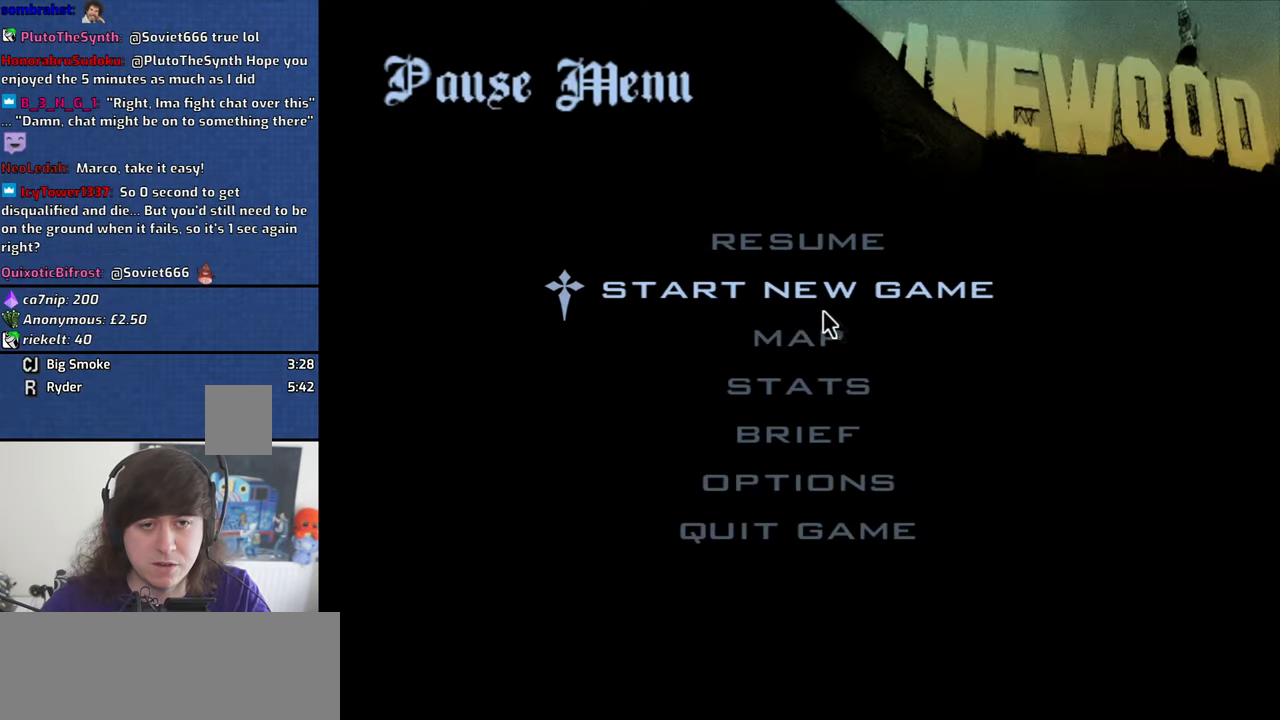
Gameplay with keyboard and mouse; each line is a JSON object with the keys and mouse buttons held at the frame after it. "events" lists presses ("down") and releases ("up") of "1", "2", "3", "4", "5", "6", "8", "a", "alt", "b", "c", "ctrl", "d", "down", "e", "f", "f1", "f2", "f3", "g", "h", "left", "n", "num2", "q", "r", "right", "s", "shift", "space", "t", "tab", "up", "v", "w", "x", "y", "z", "mouse_left", "mouse_wheel" and "mouse_right" between this image and that frame as [ms after this image, input, new state], when the widget could be followed in between. "mouse_left", "mouse_wheel", "mouse_right" = the "left", "wheel", "right" buttons of the "mouse" list. No other keys are recorded. "wheel" means that the mouse wheel is clicked or scrolled. Mouse movement is not recorded. Not read: escape.
{"keys": [], "mouse": [], "events": [[50, "mouse_left", "down"], [134, "mouse_left", "up"], [284, "mouse_left", "down"], [367, "mouse_left", "up"]]}
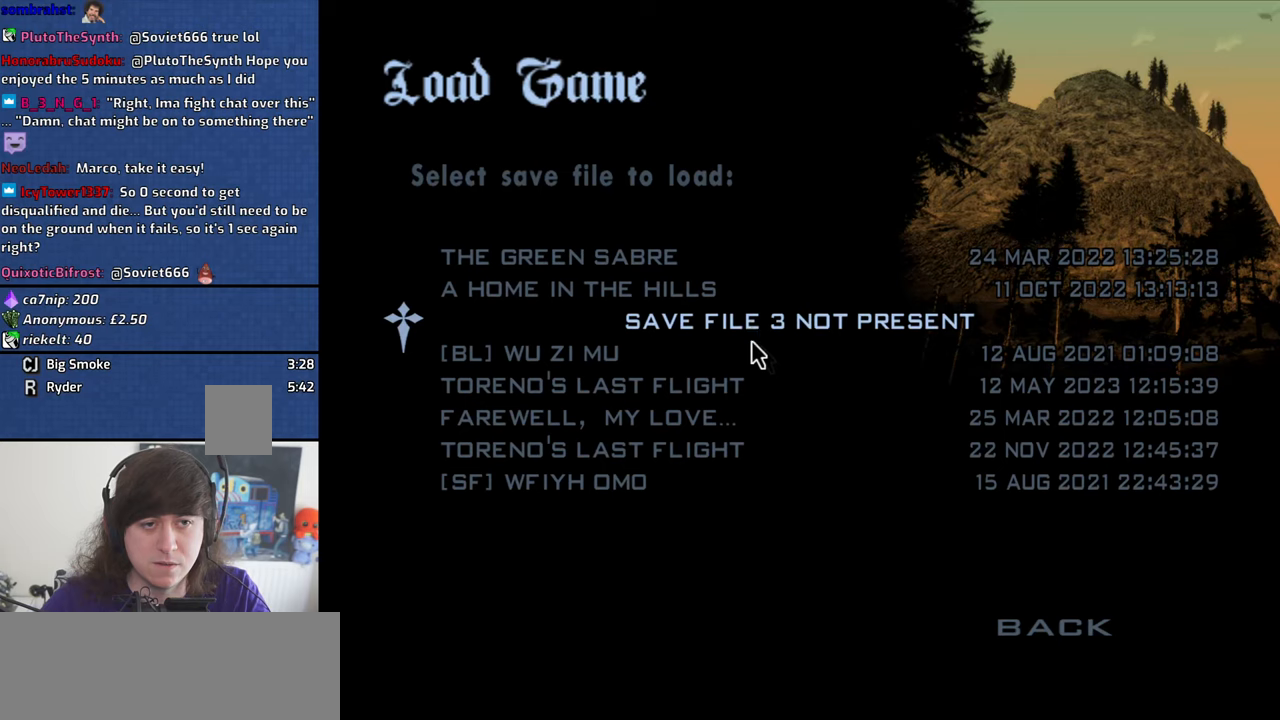
{"keys": [], "mouse": [], "events": [[66, "mouse_left", "down"], [150, "mouse_left", "up"], [300, "mouse_left", "down"], [383, "mouse_left", "up"]]}
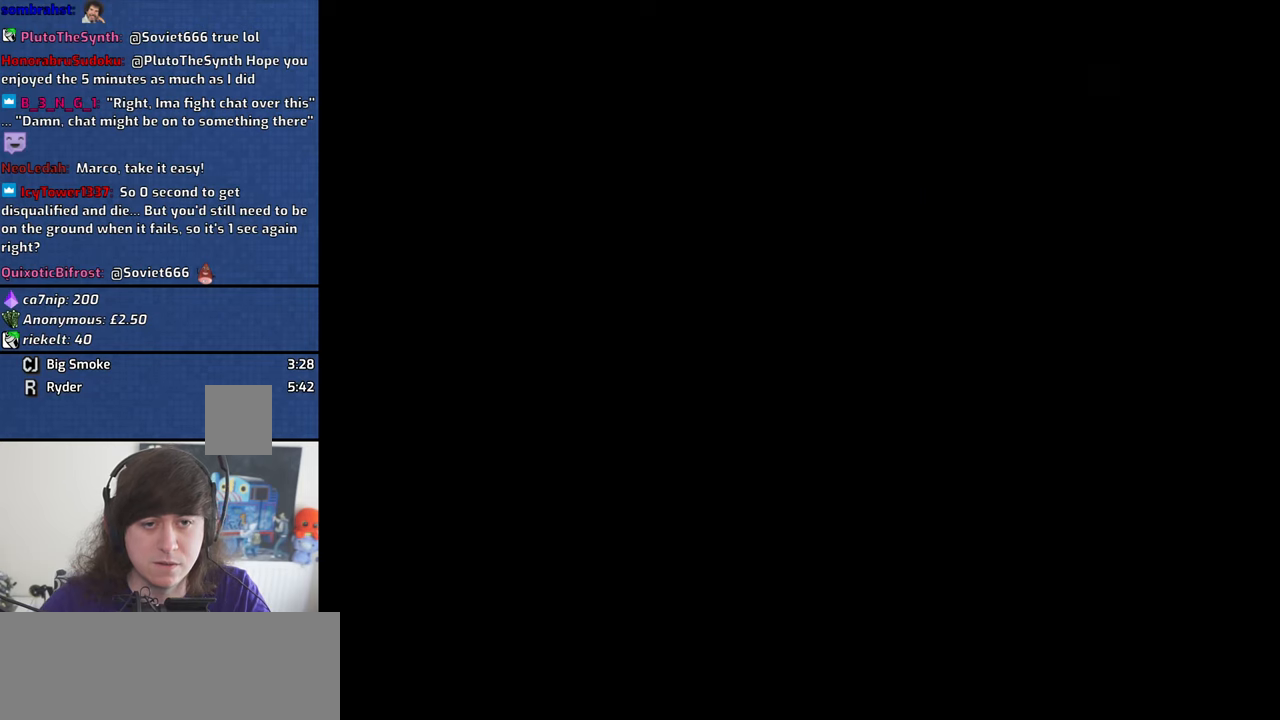
{"keys": [], "mouse": [], "events": []}
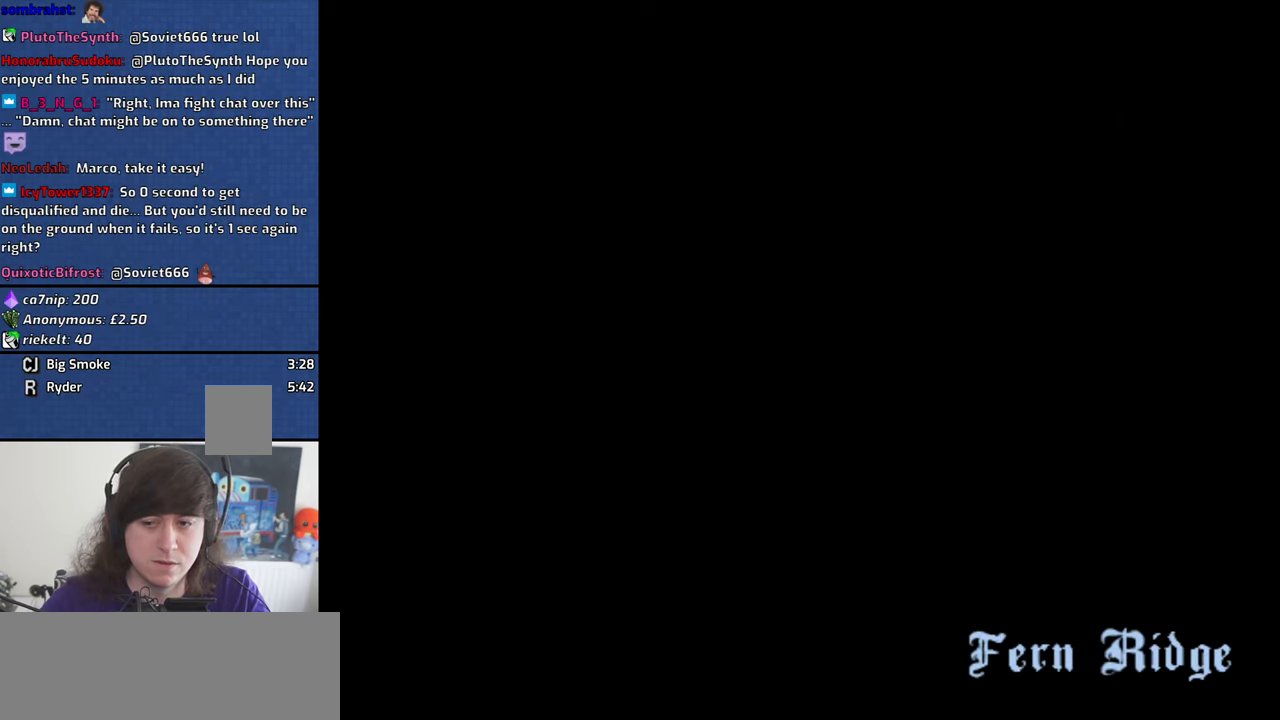
{"keys": [], "mouse": [], "events": []}
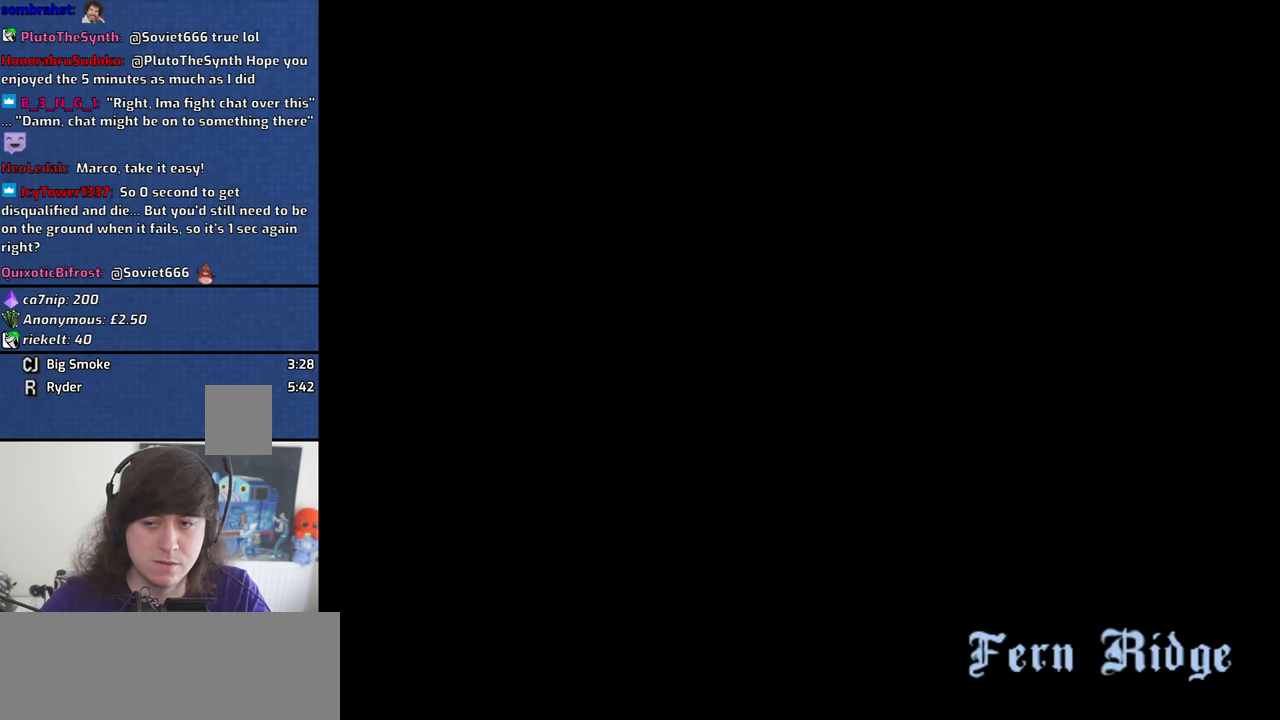
{"keys": ["a", "w"], "mouse": [], "events": [[300, "w", "down"], [483, "a", "down"]]}
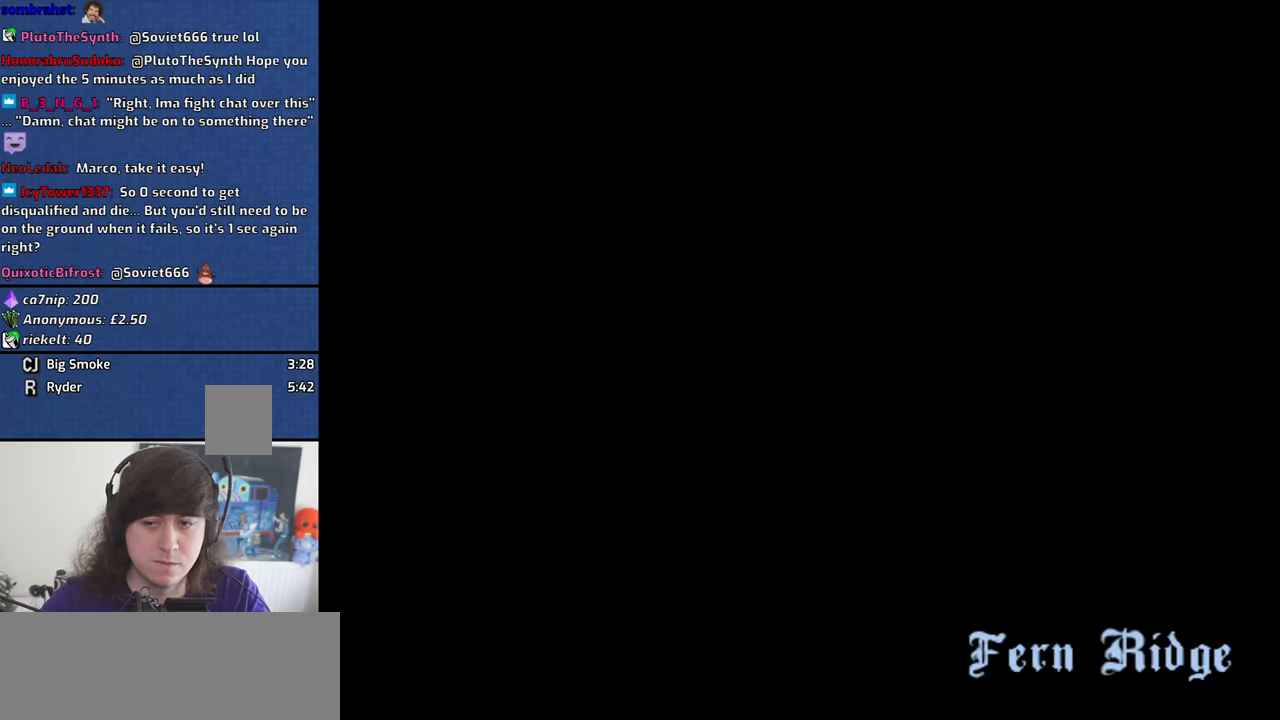
{"keys": ["w"], "mouse": [], "events": [[450, "a", "up"]]}
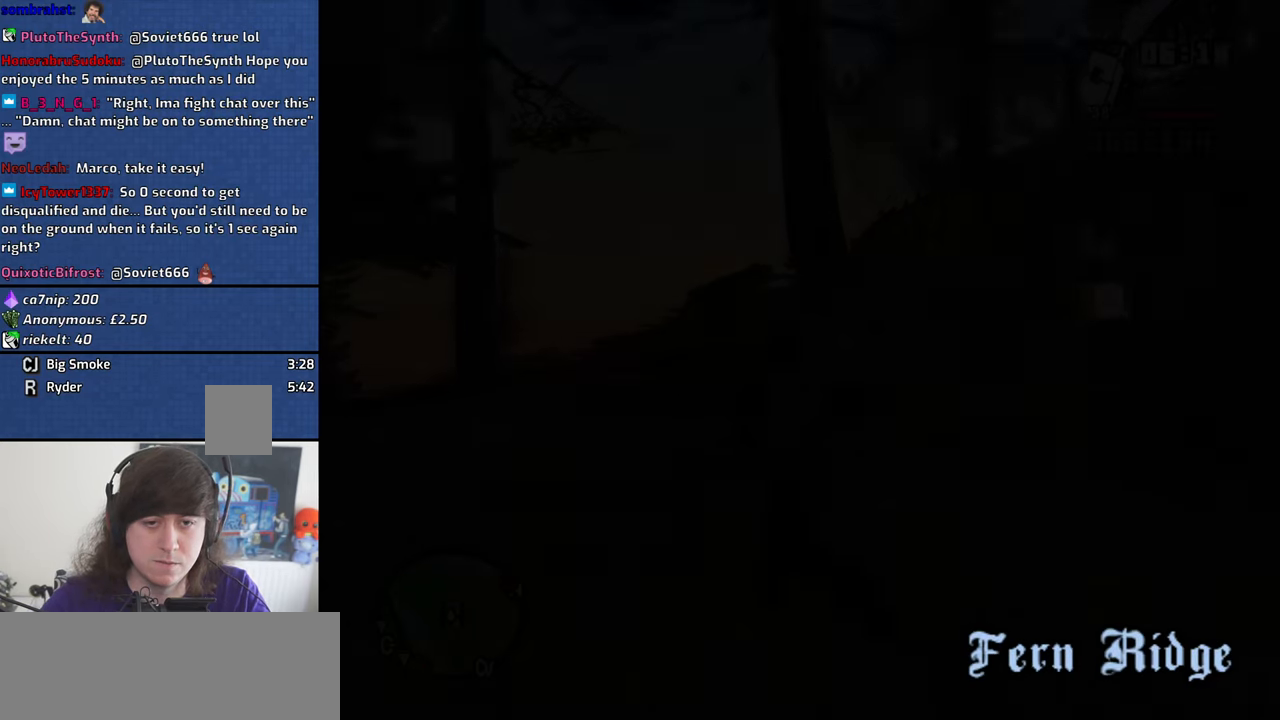
{"keys": ["a", "w"], "mouse": [], "events": [[333, "a", "down"], [333, "space", "down"], [366, "space", "up"]]}
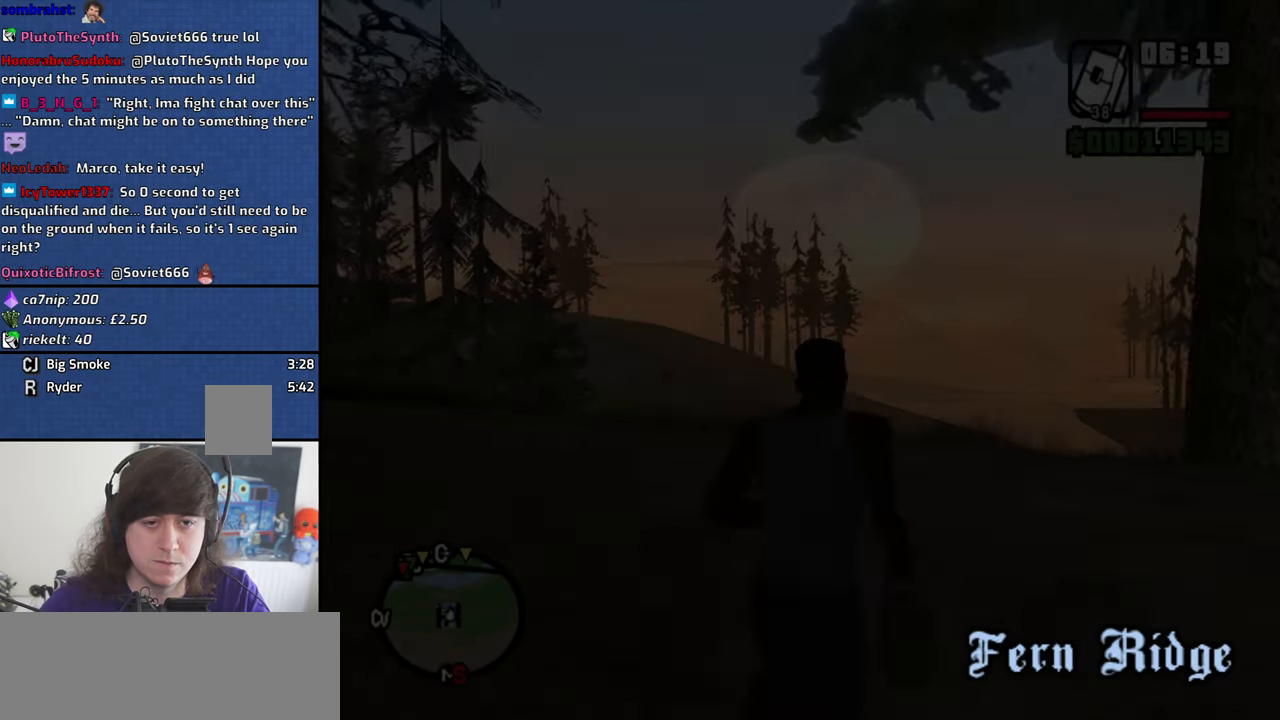
{"keys": ["space", "w"], "mouse": [], "events": [[16, "space", "down"], [116, "space", "up"], [250, "a", "up"], [250, "space", "down"], [350, "space", "up"], [483, "space", "down"]]}
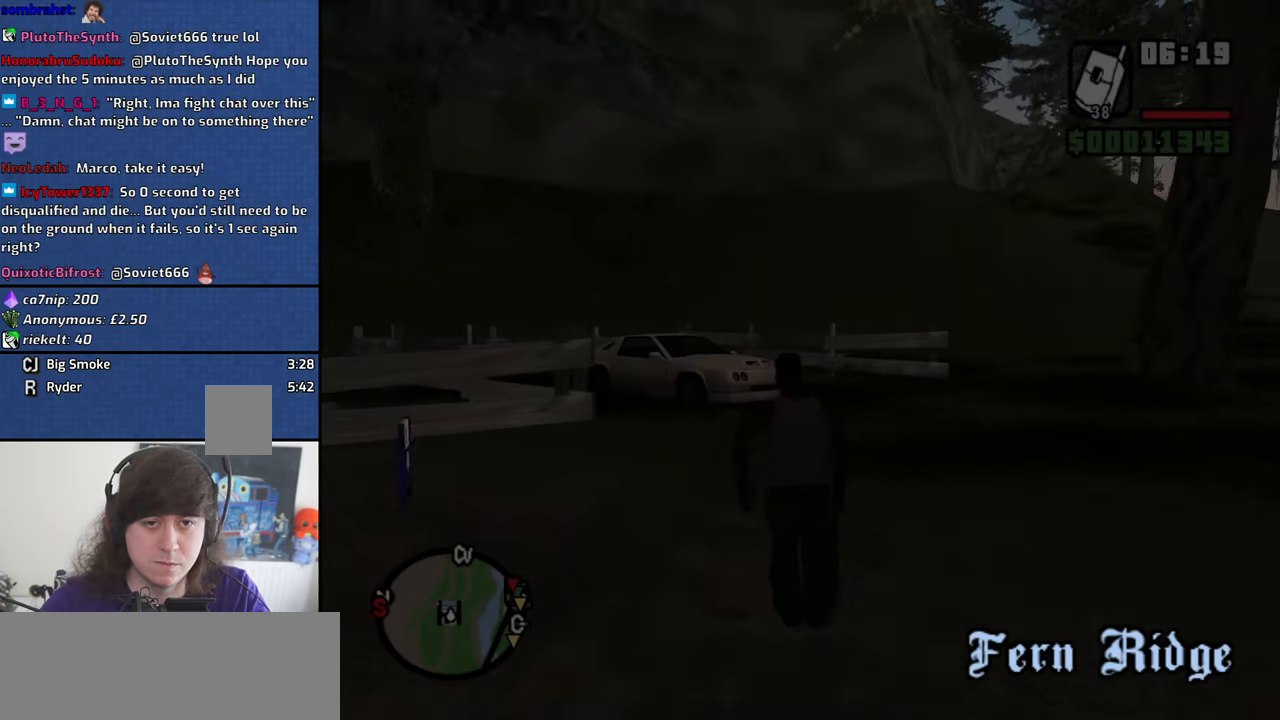
{"keys": ["w"], "mouse": [], "events": [[33, "space", "up"], [116, "d", "down"], [216, "space", "down"], [266, "space", "up"], [400, "d", "up"], [400, "space", "down"], [500, "space", "up"]]}
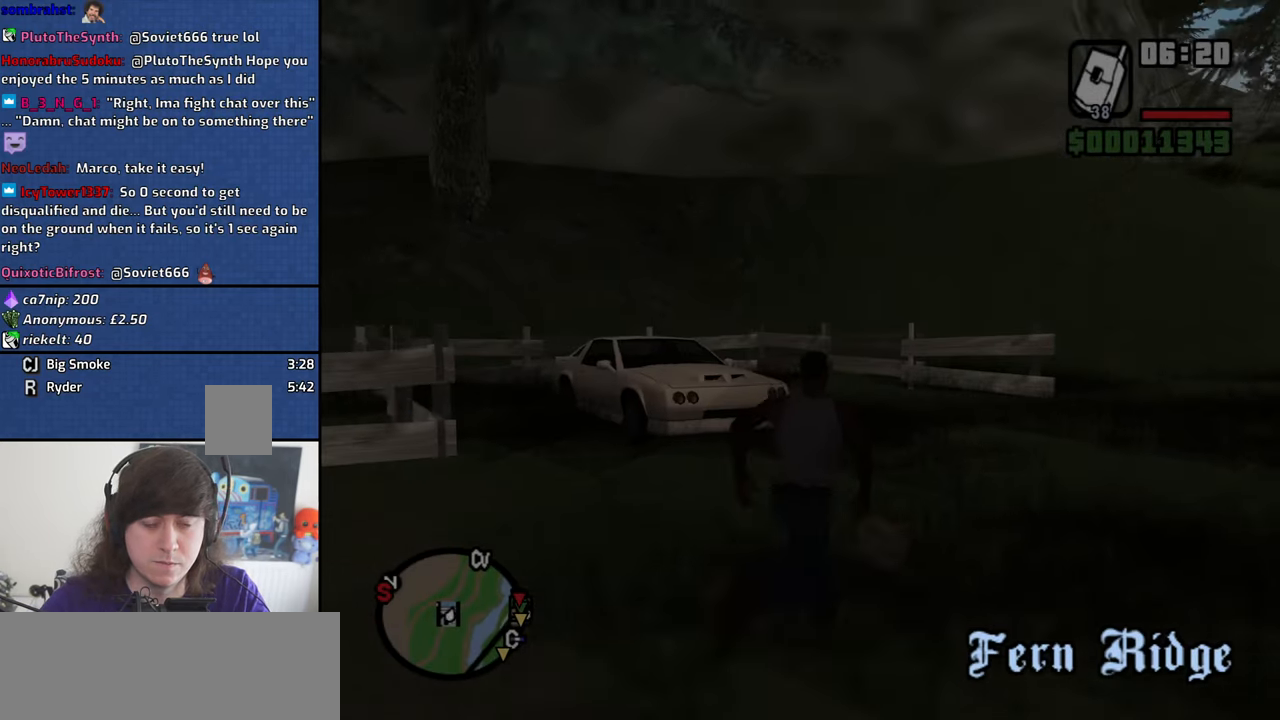
{"keys": ["w"], "mouse": [], "events": [[133, "space", "down"], [183, "space", "up"], [366, "space", "down"], [416, "space", "up"]]}
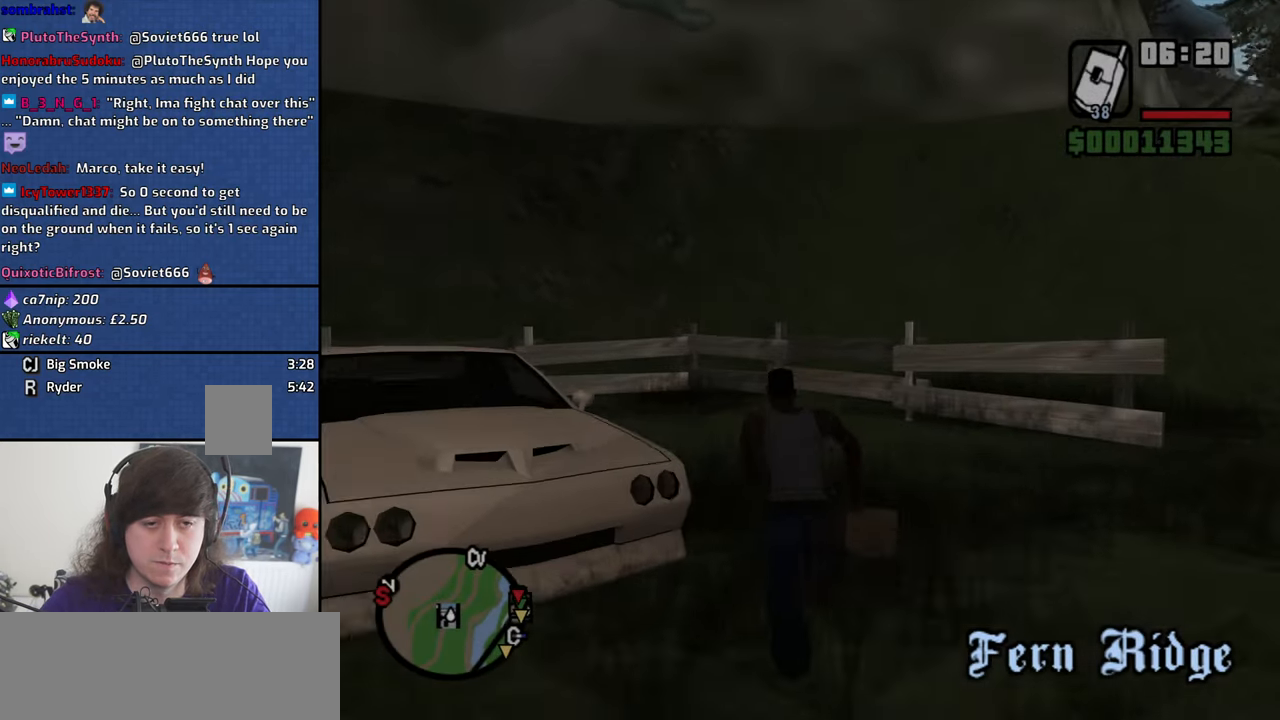
{"keys": [], "mouse": [], "events": [[66, "space", "down"], [116, "a", "down"], [116, "space", "up"], [250, "space", "down"], [300, "f", "down"], [350, "space", "up"], [383, "a", "up"], [383, "f", "up"], [383, "w", "up"]]}
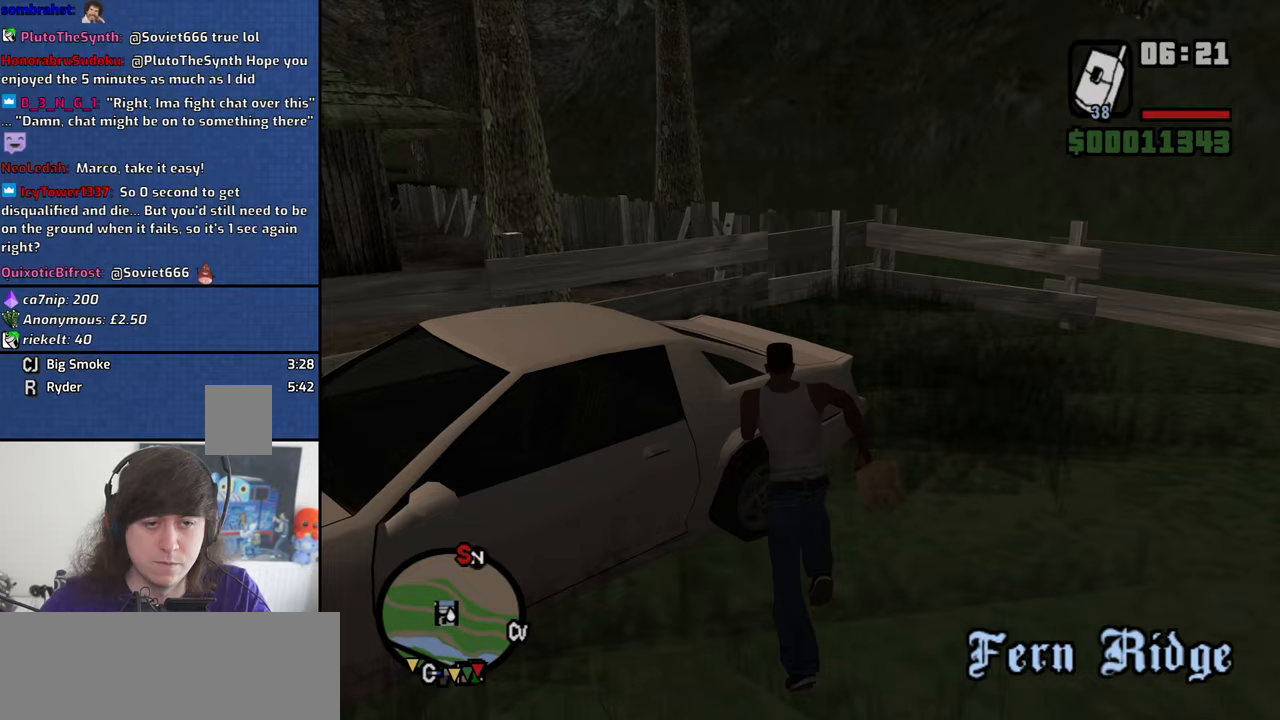
{"keys": [], "mouse": [], "events": [[33, "f", "down"], [83, "f", "up"], [167, "f", "down"], [217, "f", "up"]]}
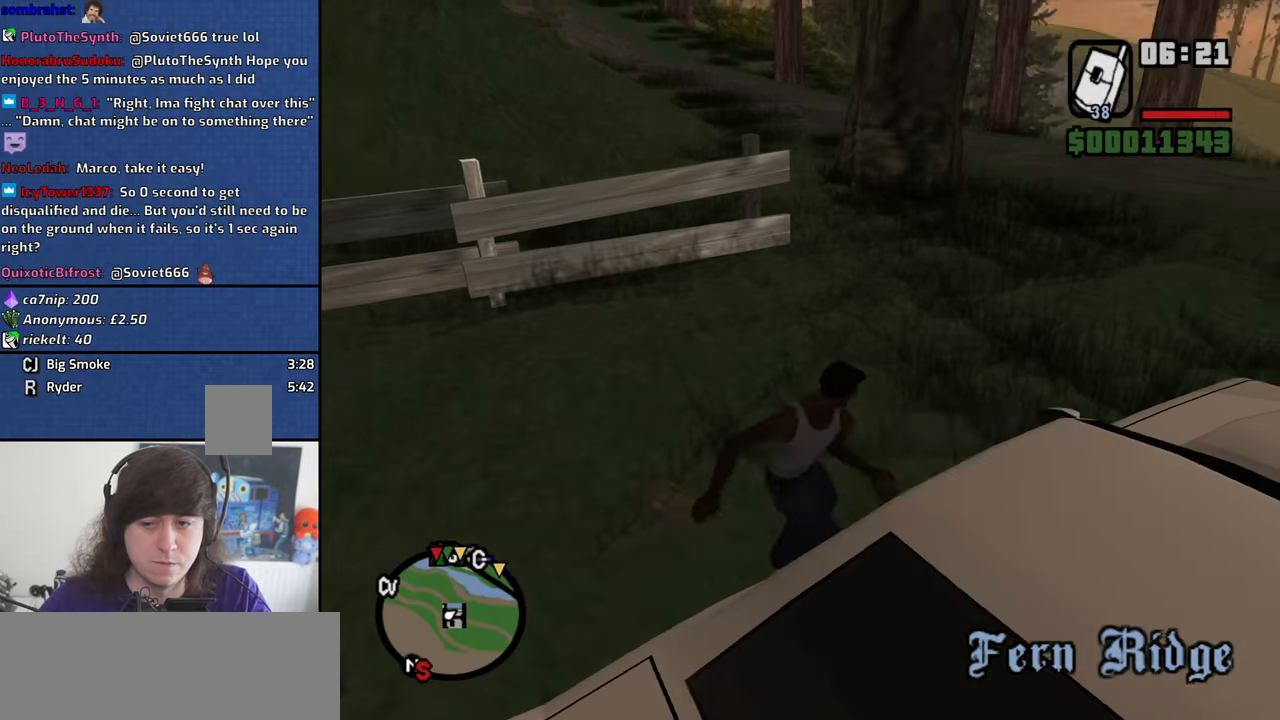
{"keys": [], "mouse": [], "events": []}
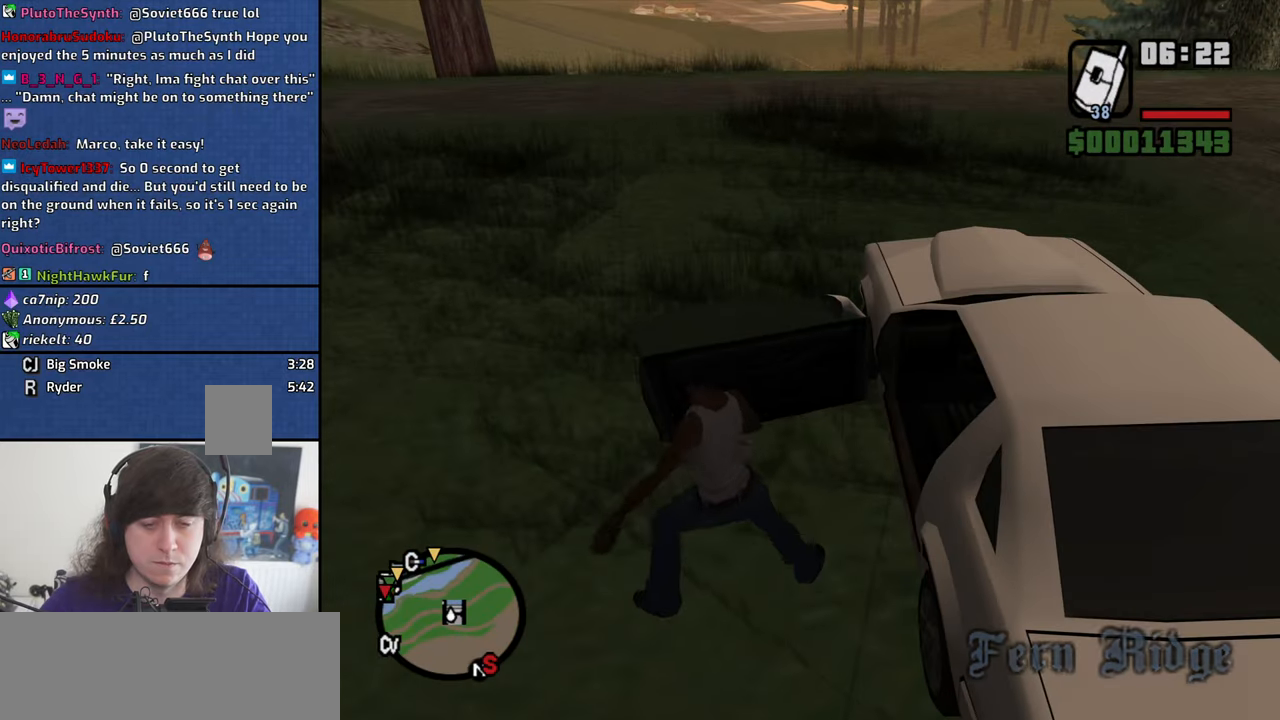
{"keys": [], "mouse": [], "events": []}
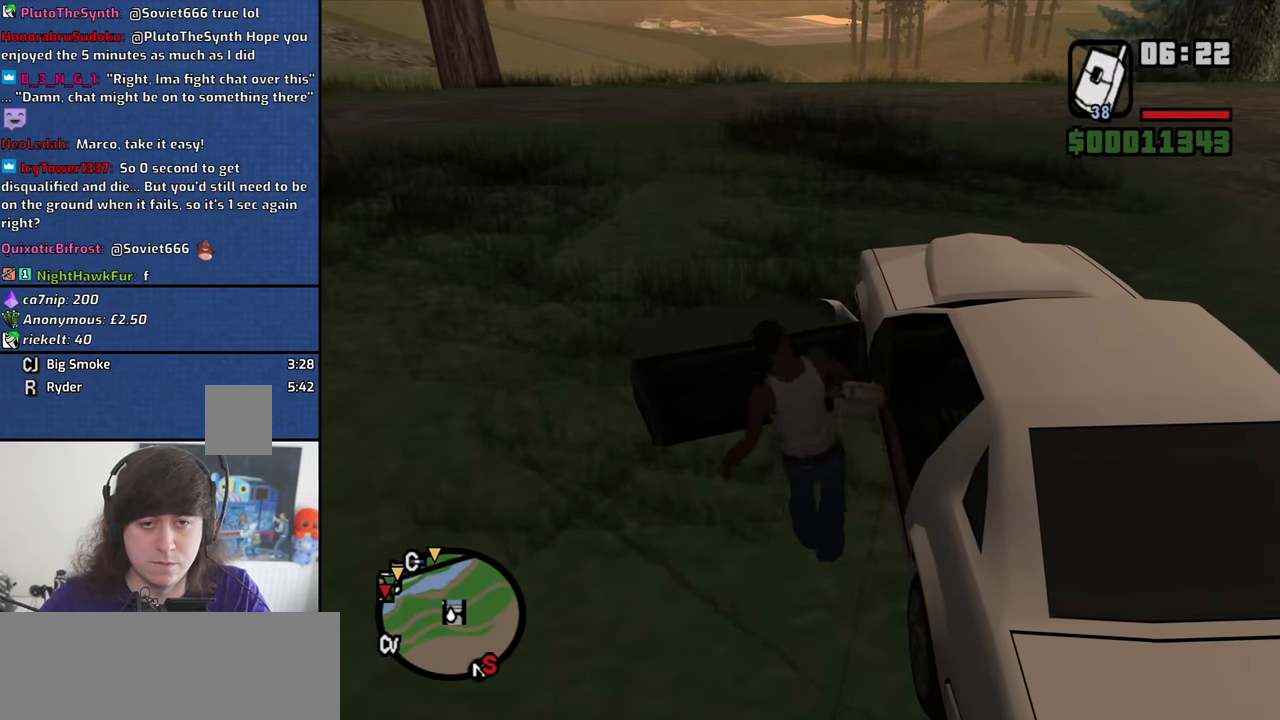
{"keys": ["6", "a", "shift", "w"], "mouse": [], "events": [[83, "a", "down"], [83, "w", "down"], [117, "shift", "down"], [267, "6", "down"]]}
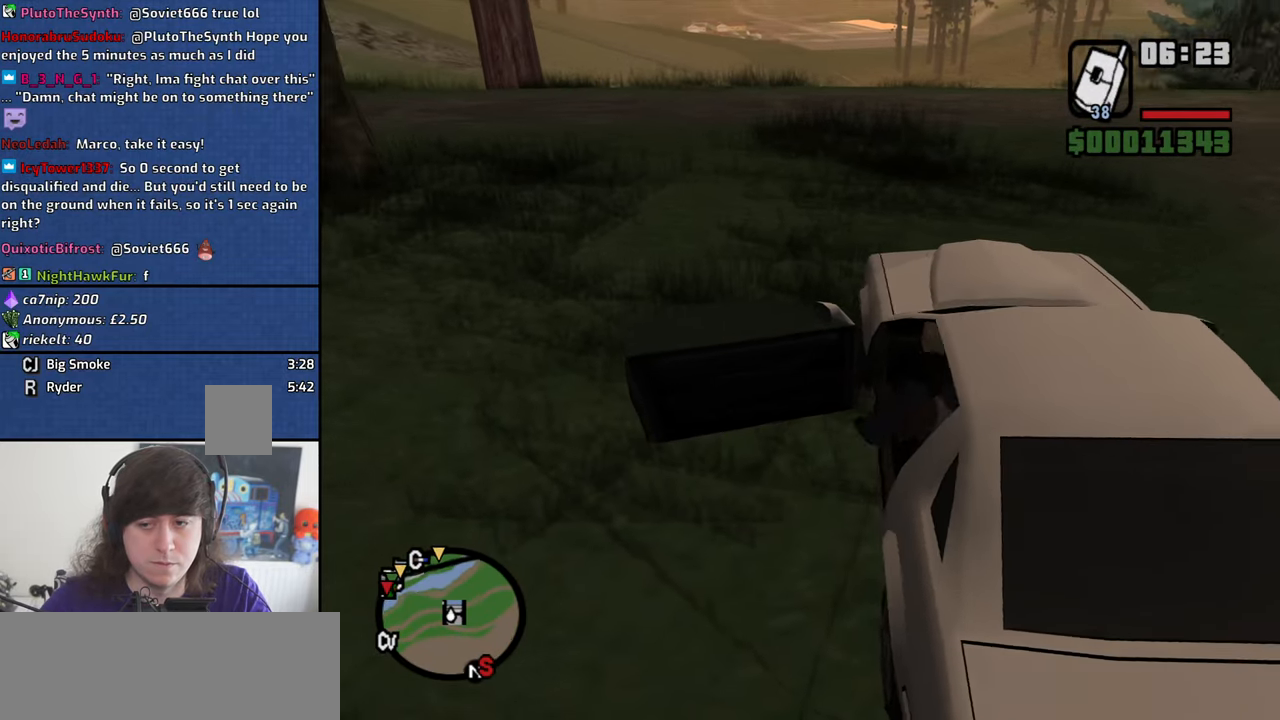
{"keys": ["6", "a", "shift", "w"], "mouse": [], "events": []}
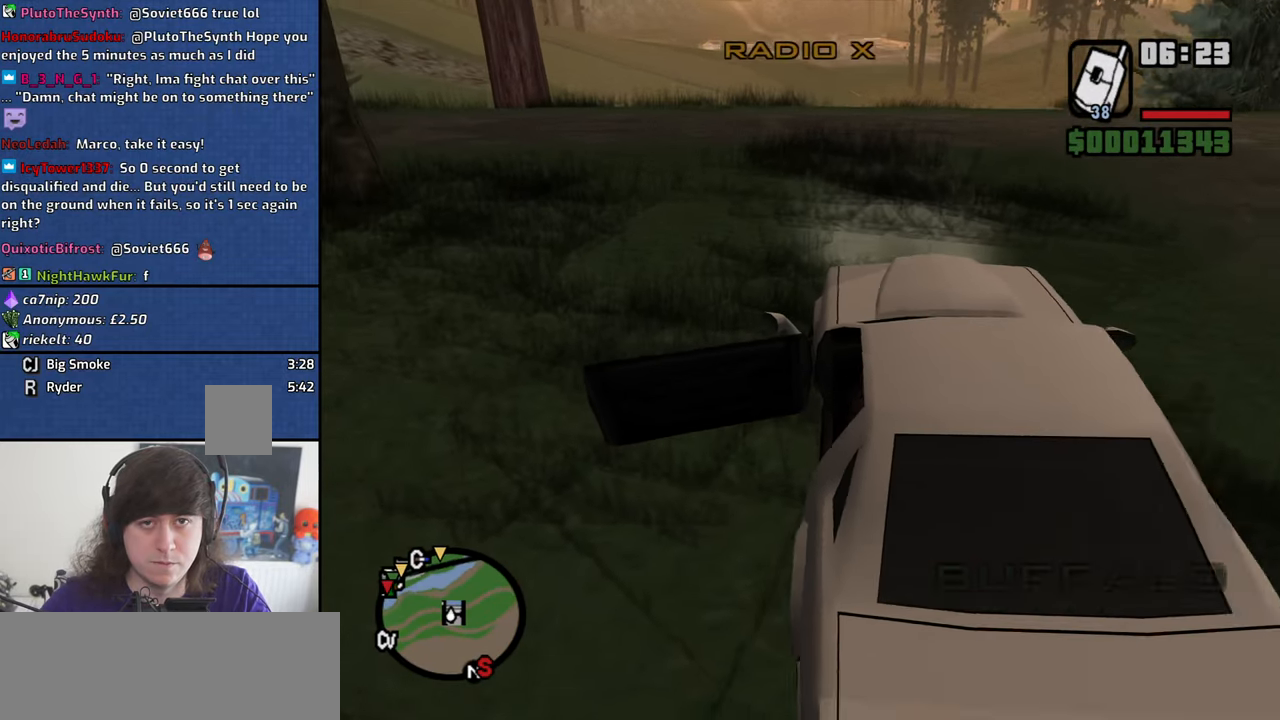
{"keys": ["a", "w"], "mouse": [], "events": [[17, "6", "up"], [117, "shift", "up"]]}
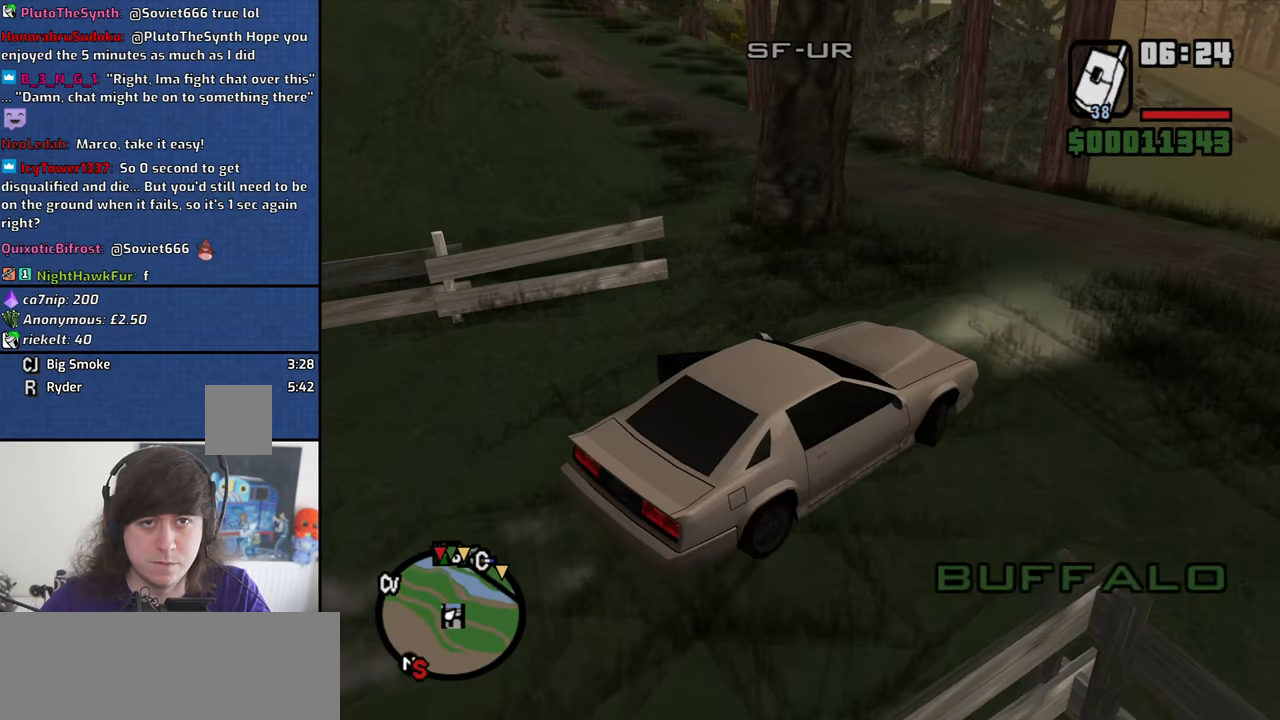
{"keys": ["w"], "mouse": [], "events": [[117, "a", "up"]]}
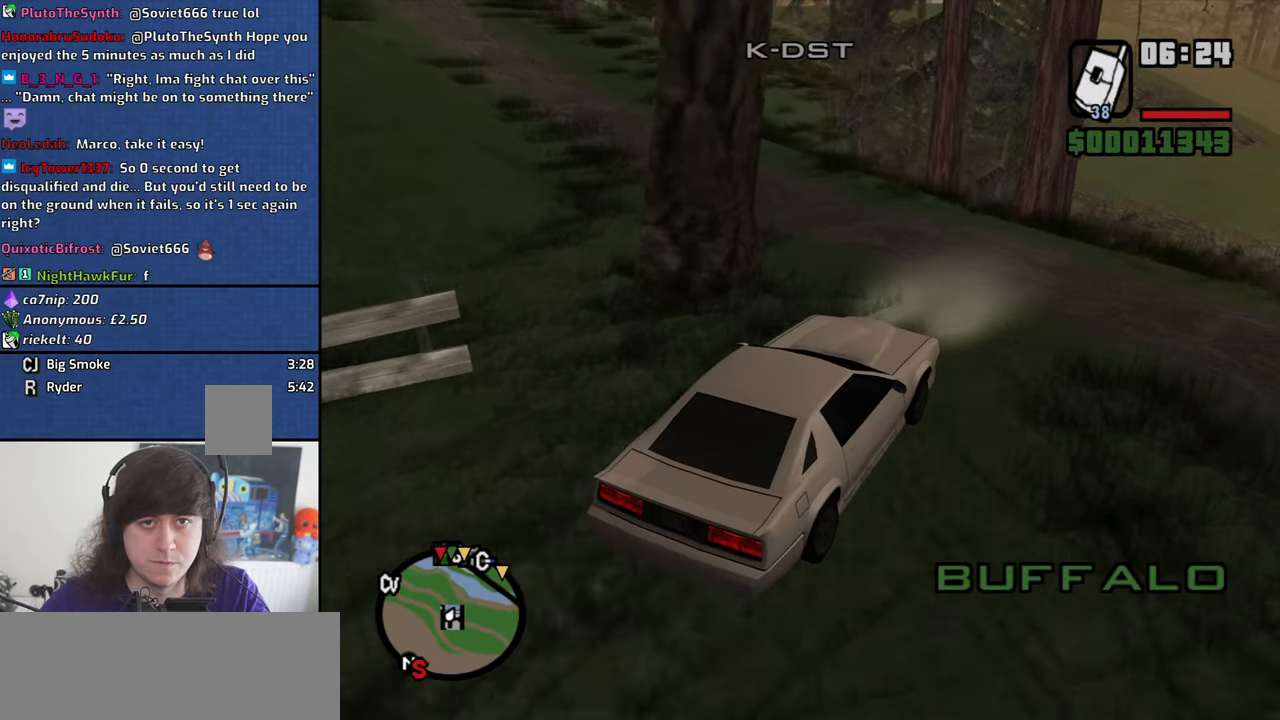
{"keys": ["a", "w"], "mouse": [], "events": [[50, "a", "down"]]}
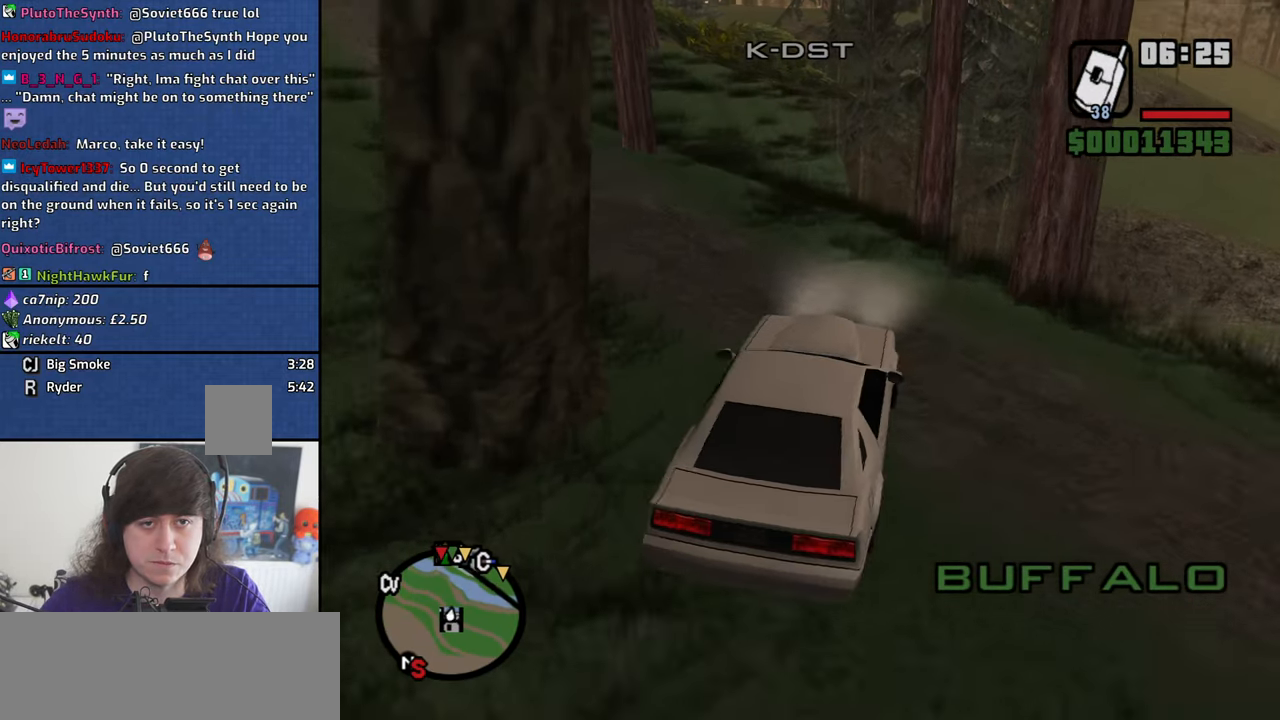
{"keys": ["w"], "mouse": [], "events": [[483, "a", "up"]]}
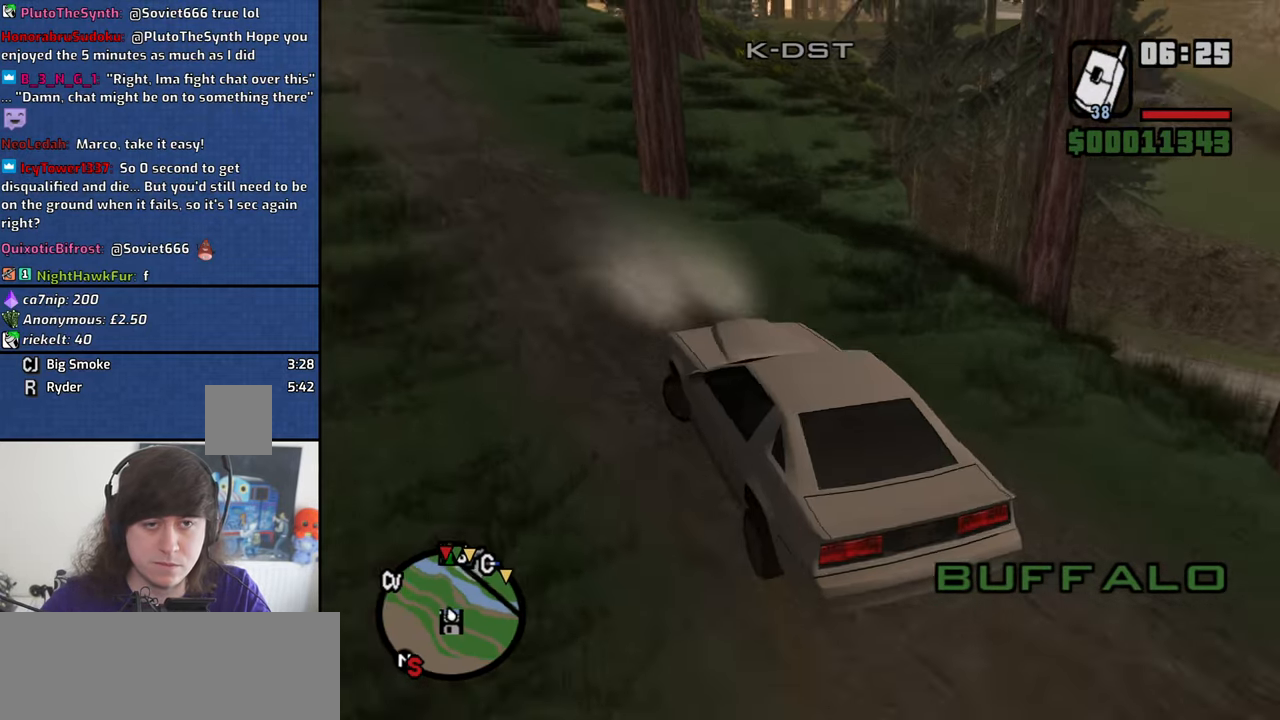
{"keys": ["w"], "mouse": [], "events": [[167, "d", "down"], [267, "d", "up"]]}
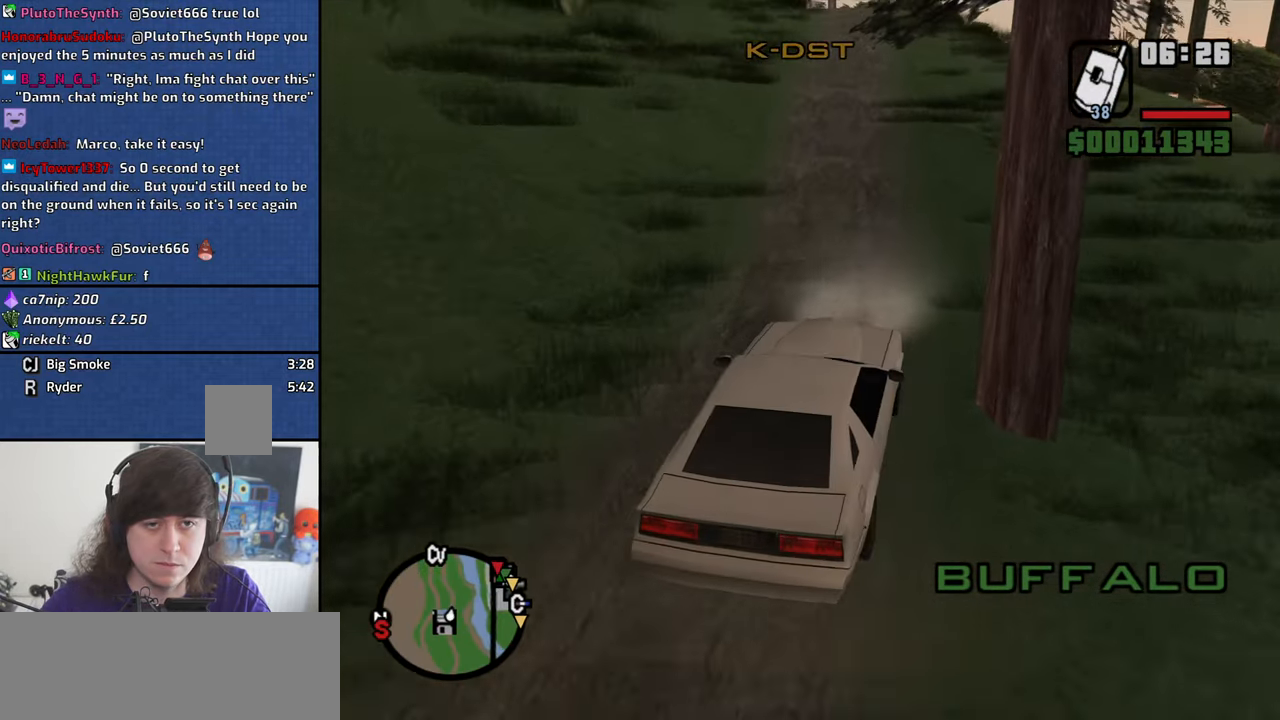
{"keys": ["w"], "mouse": [], "events": [[50, "a", "down"], [184, "a", "up"]]}
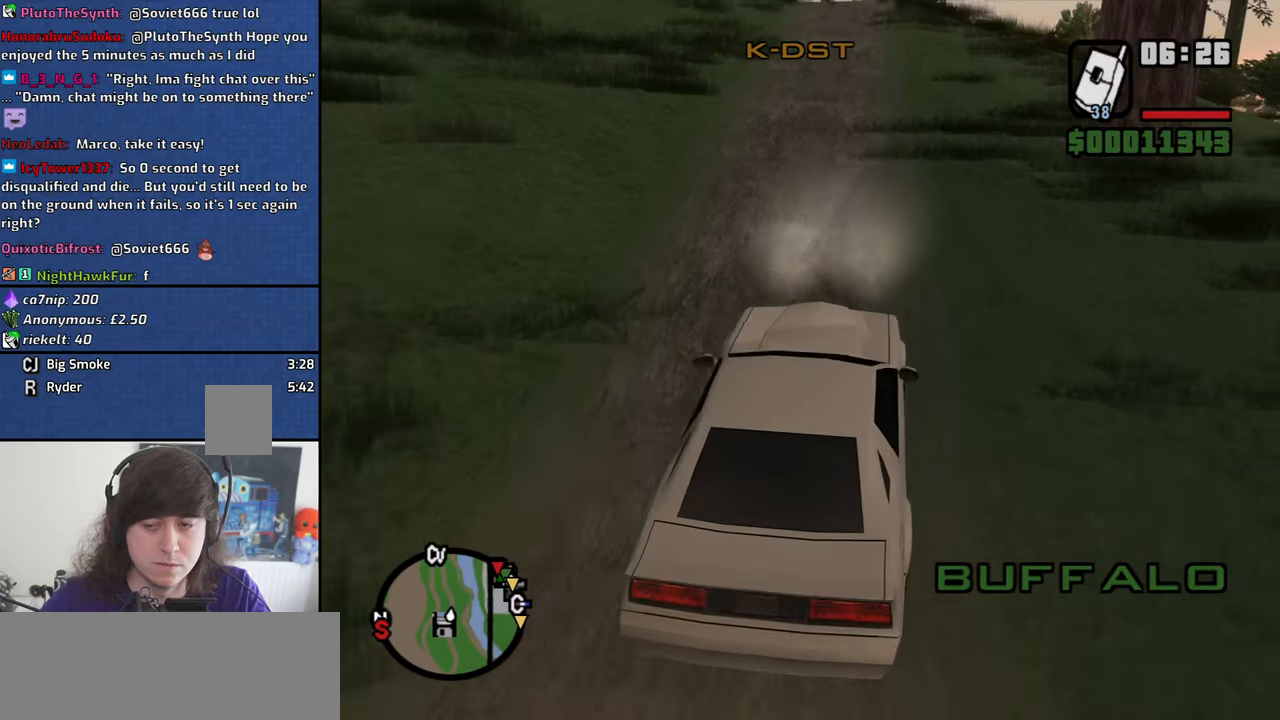
{"keys": ["d", "w"], "mouse": [], "events": [[17, "a", "down"], [117, "a", "up"], [434, "d", "down"]]}
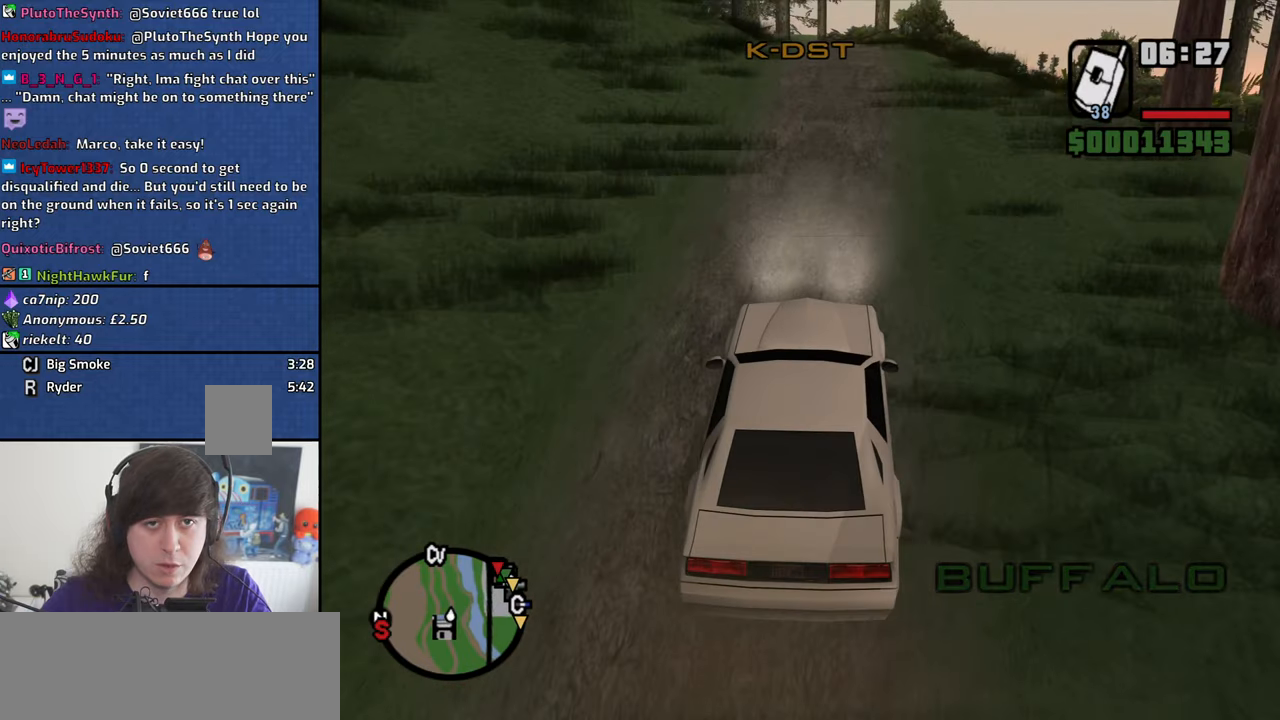
{"keys": ["w"], "mouse": [], "events": [[34, "d", "up"], [367, "a", "down"], [450, "a", "up"]]}
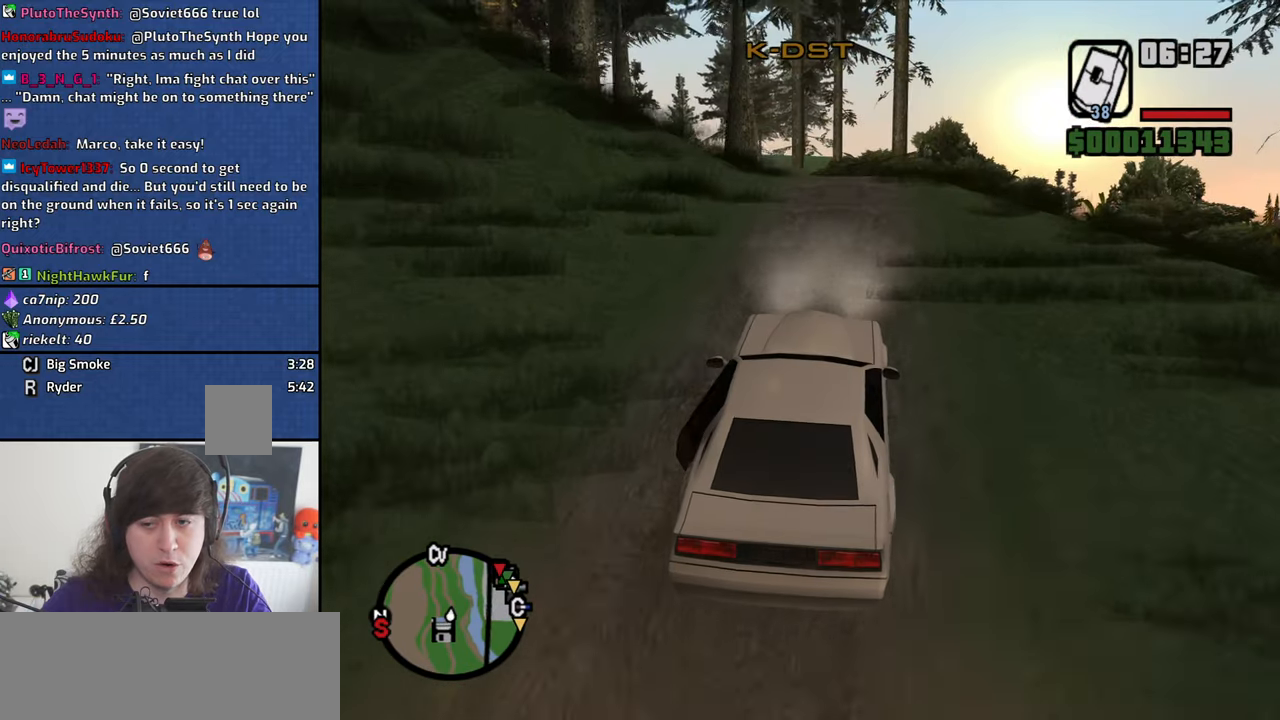
{"keys": ["w"], "mouse": [], "events": []}
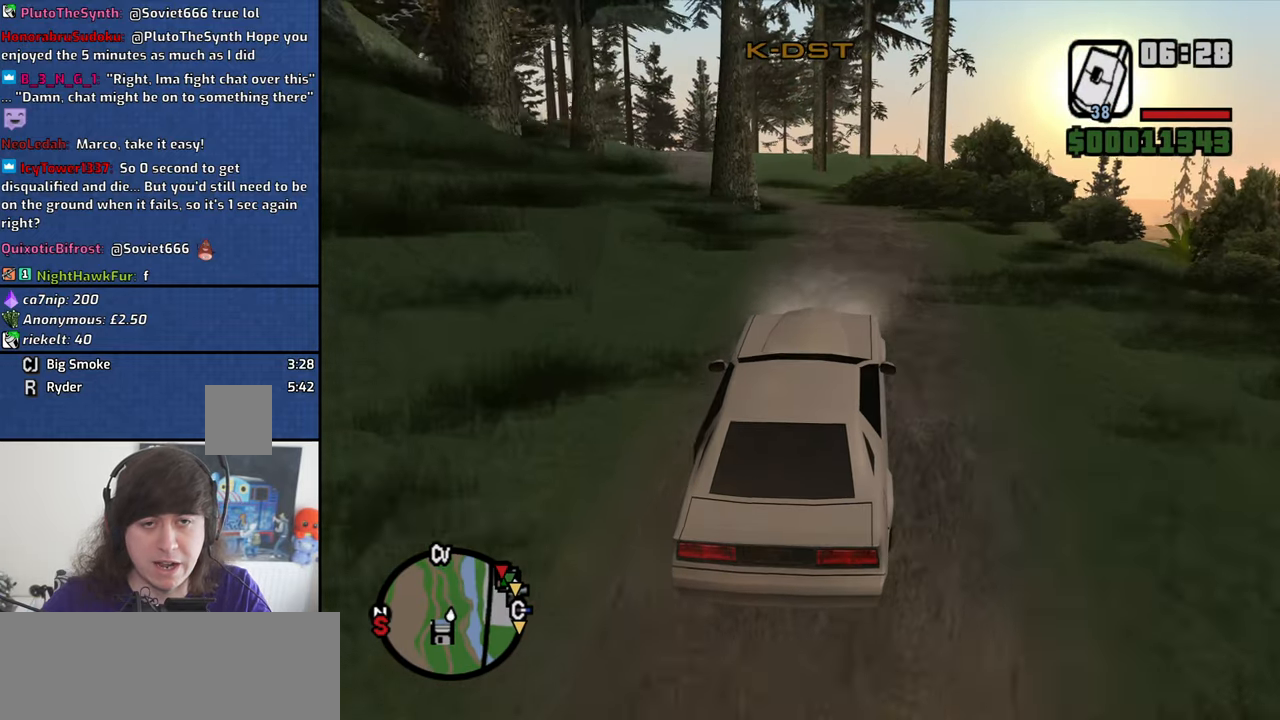
{"keys": ["a", "w"], "mouse": [], "events": [[384, "a", "down"]]}
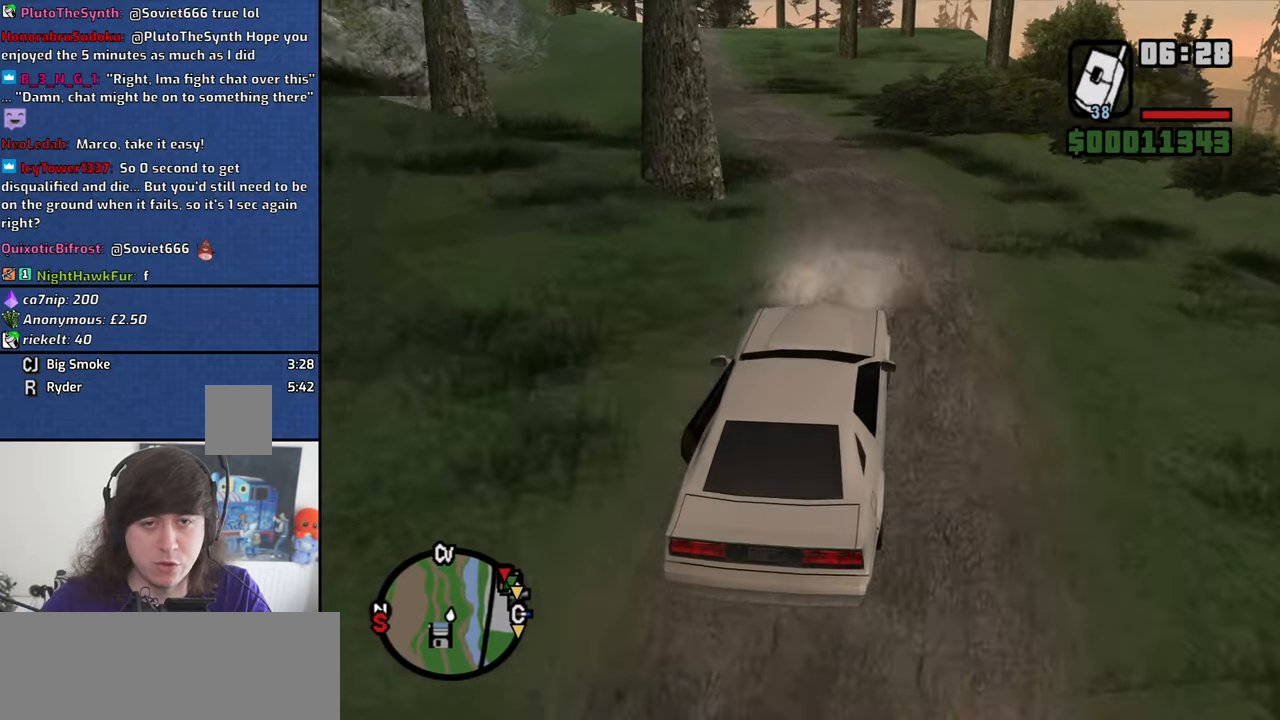
{"keys": ["w"], "mouse": [], "events": [[84, "a", "up"], [267, "a", "down"], [400, "a", "up"]]}
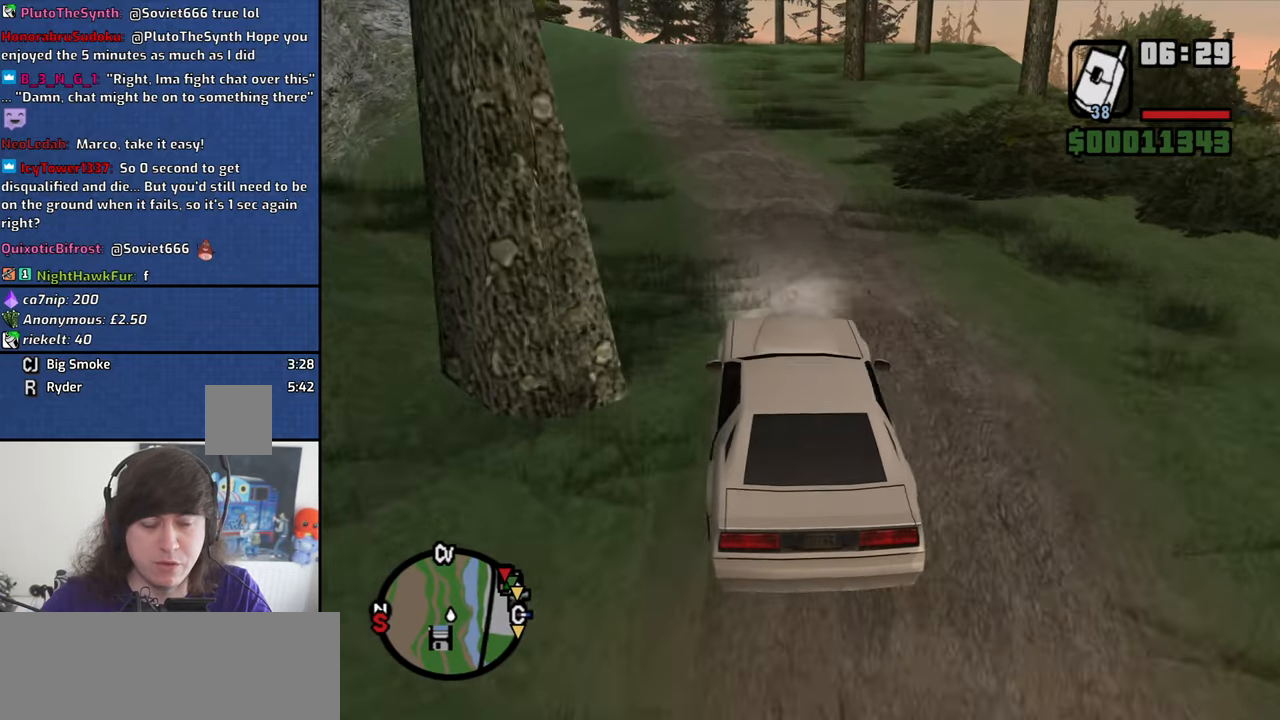
{"keys": ["w"], "mouse": [], "events": [[134, "a", "down"], [284, "a", "up"]]}